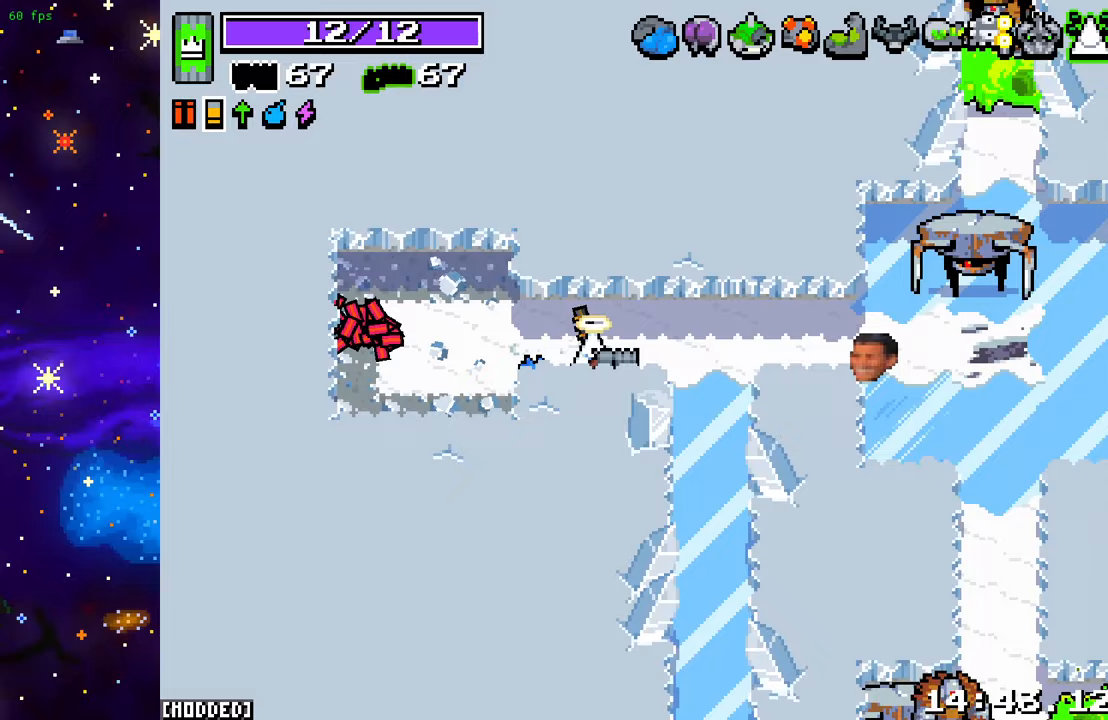
Gameplay with a controller (PlayStation layout); each line is a JSON object with the inputs held at the frame after it. "events" lists button and stick changes between this image and that frame as [ms after this image, input, new state], when the widget could be followed in between. Not read: L3 R3.
{"buttons": [], "left_stick": "right", "right_stick": "right", "events": []}
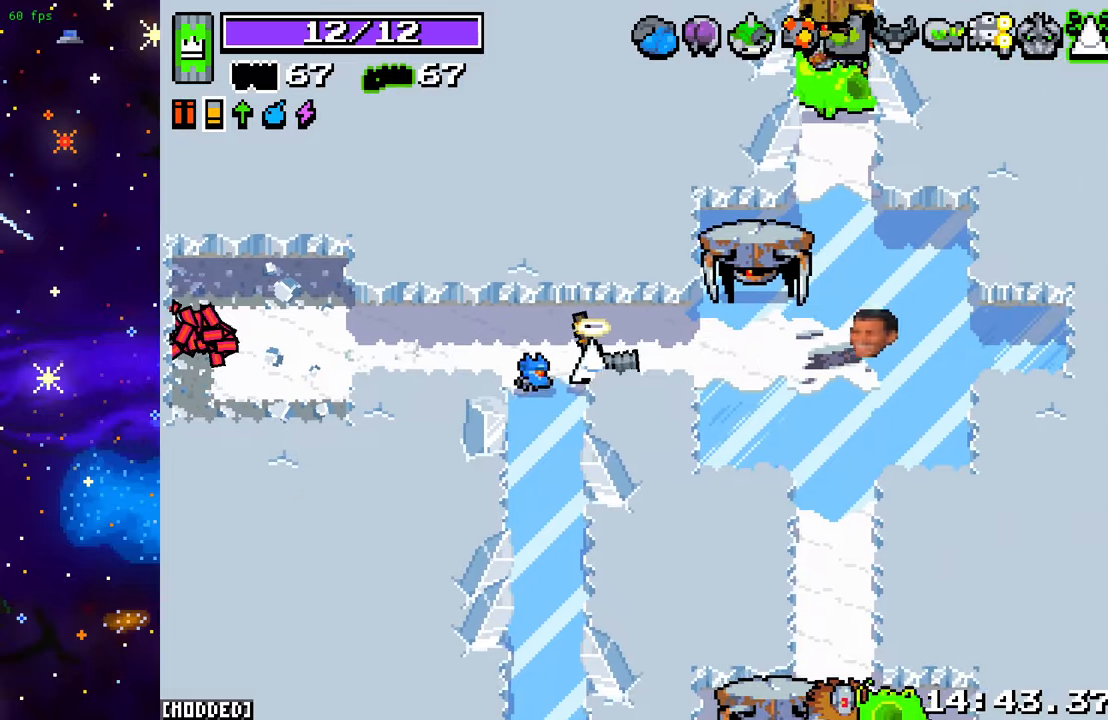
{"buttons": [], "left_stick": "down-left", "right_stick": "up-right", "events": [[133, "right_stick", "up-right"], [250, "L2", "down"], [267, "left_stick", "center"], [350, "left_stick", "down-left"], [367, "L2", "up"]]}
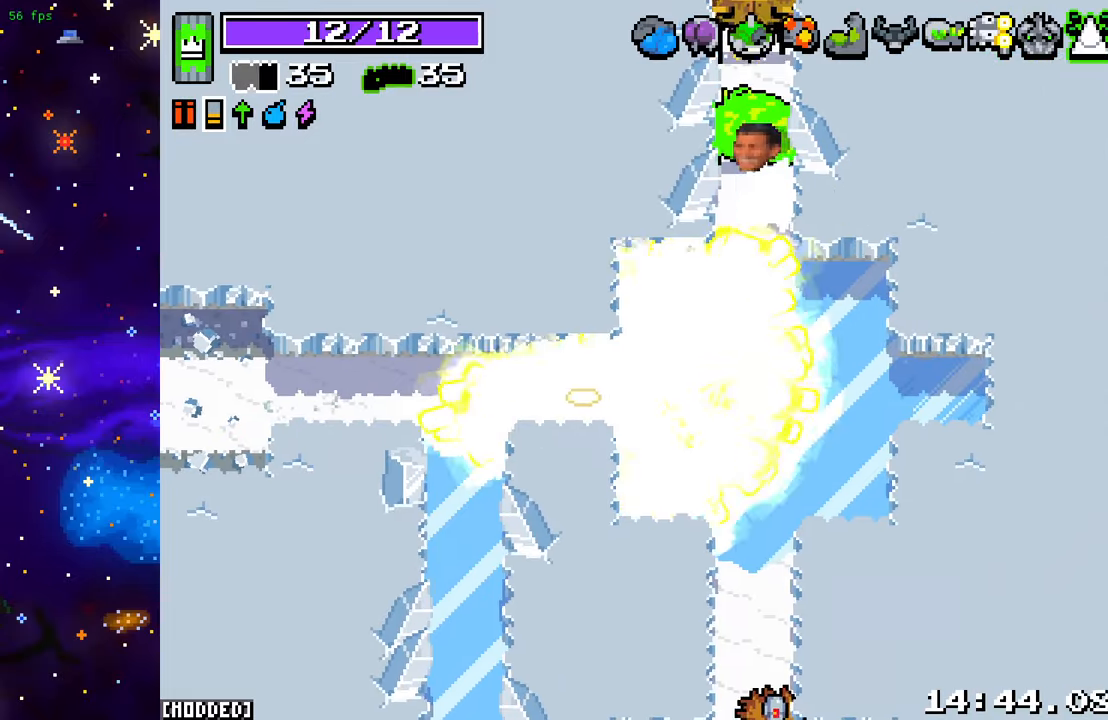
{"buttons": [], "left_stick": "left", "right_stick": "center", "events": [[100, "left_stick", "left"], [450, "right_stick", "center"]]}
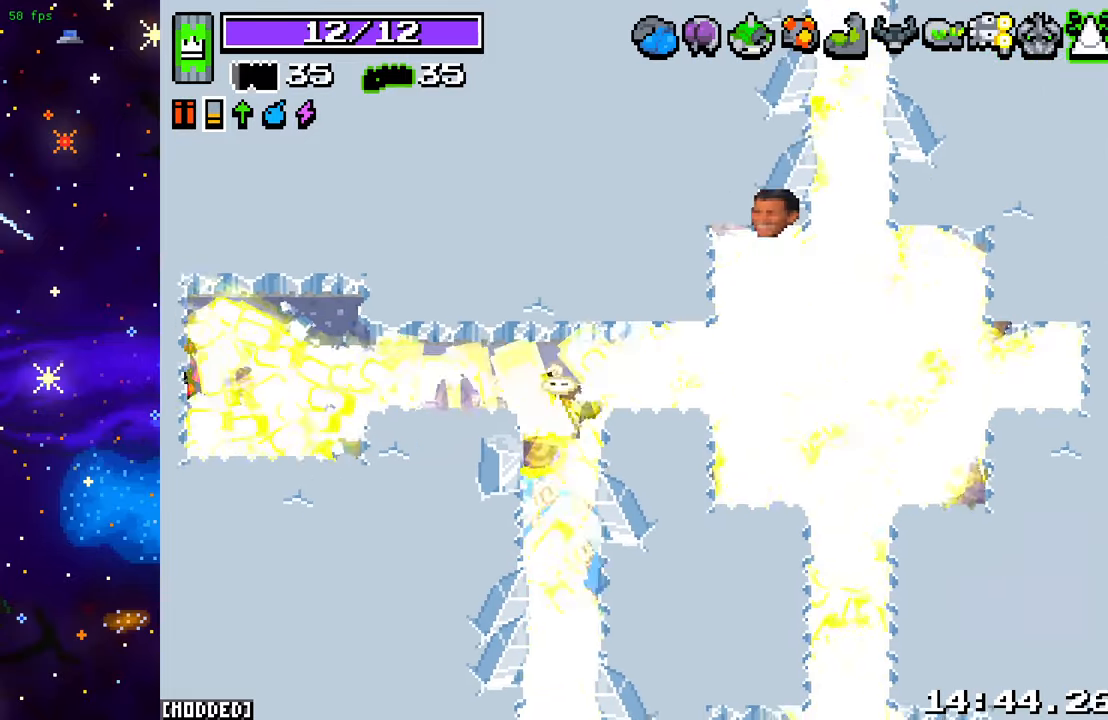
{"buttons": [], "left_stick": "up-right", "right_stick": "up-right", "events": [[200, "right_stick", "up-right"], [250, "left_stick", "up-right"]]}
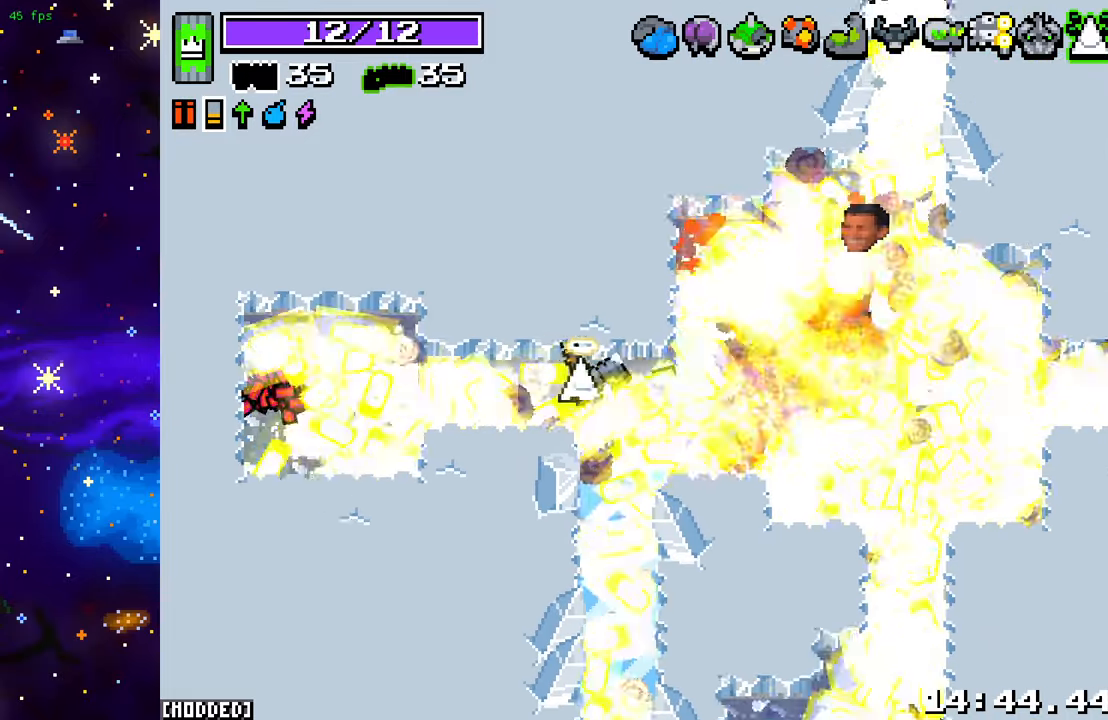
{"buttons": [], "left_stick": "up-right", "right_stick": "up-right", "events": [[33, "left_stick", "right"], [200, "left_stick", "up-right"]]}
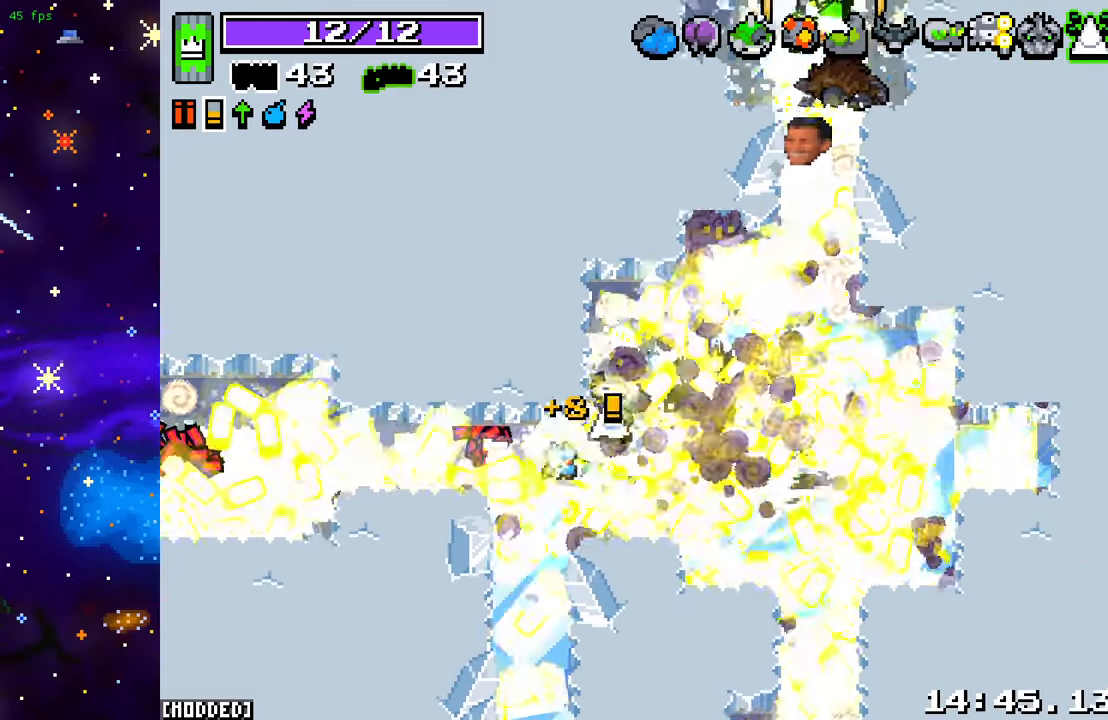
{"buttons": [], "left_stick": "up-right", "right_stick": "up-right", "events": []}
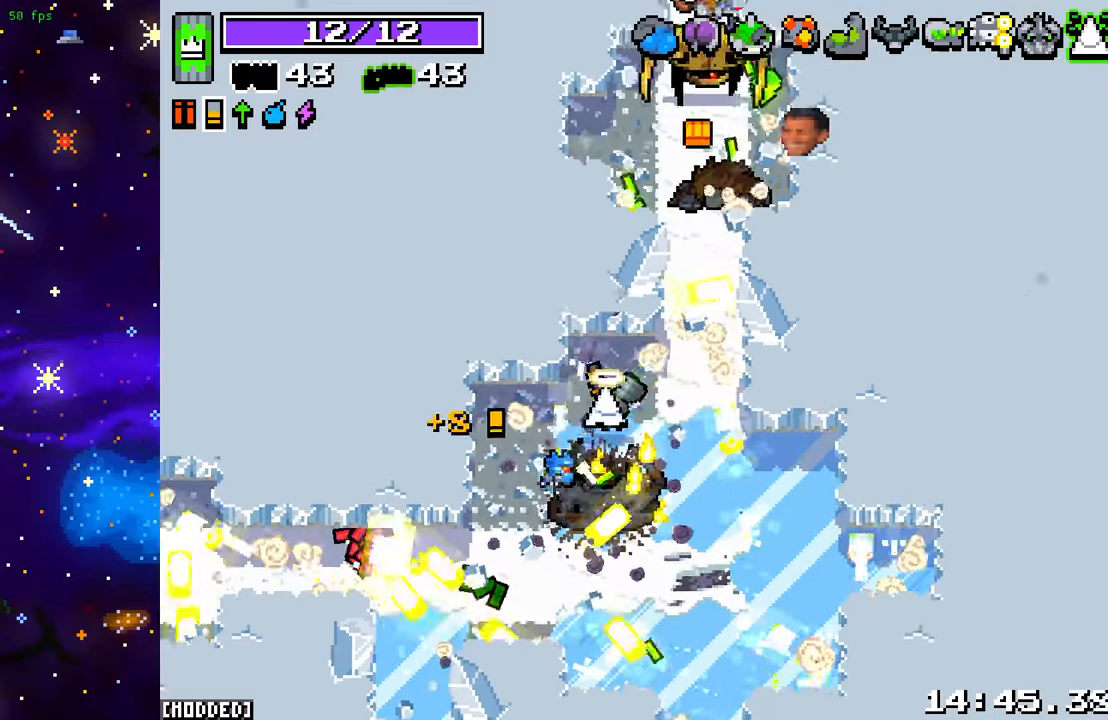
{"buttons": ["L2"], "left_stick": "up-right", "right_stick": "up", "events": [[67, "L1", "down"], [250, "L1", "up"], [250, "right_stick", "up"], [350, "L2", "down"]]}
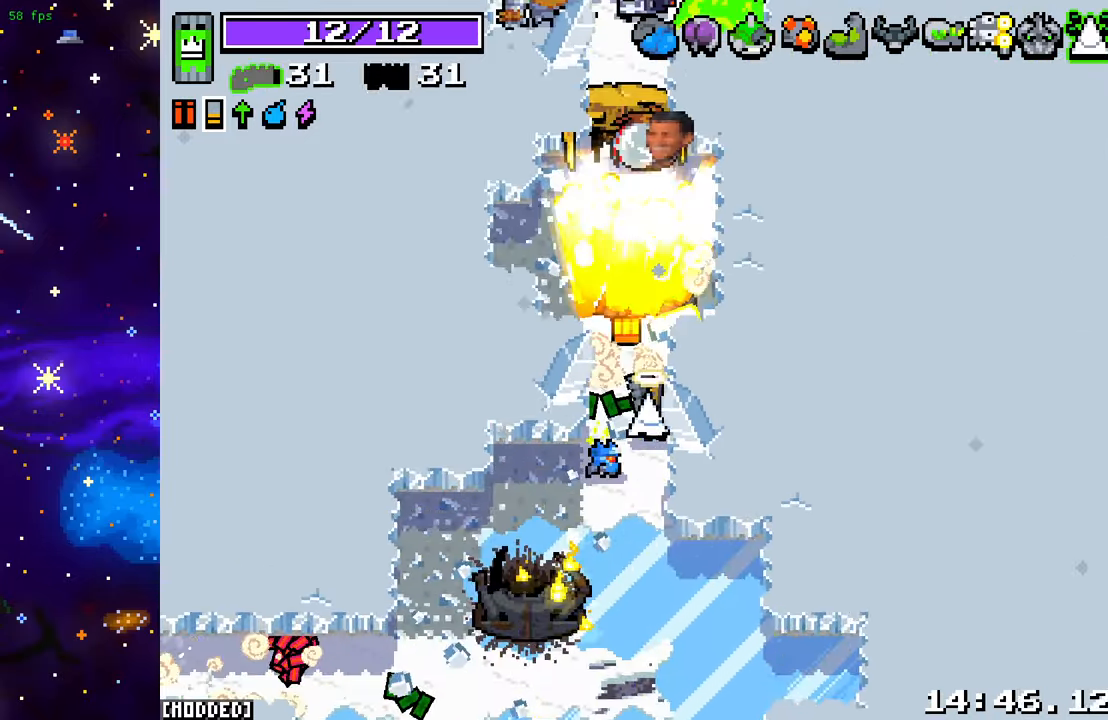
{"buttons": ["L1"], "left_stick": "up-left", "right_stick": "up", "events": [[17, "L2", "up"], [233, "left_stick", "down-right"], [350, "left_stick", "down-left"], [483, "L1", "down"], [500, "left_stick", "up-left"]]}
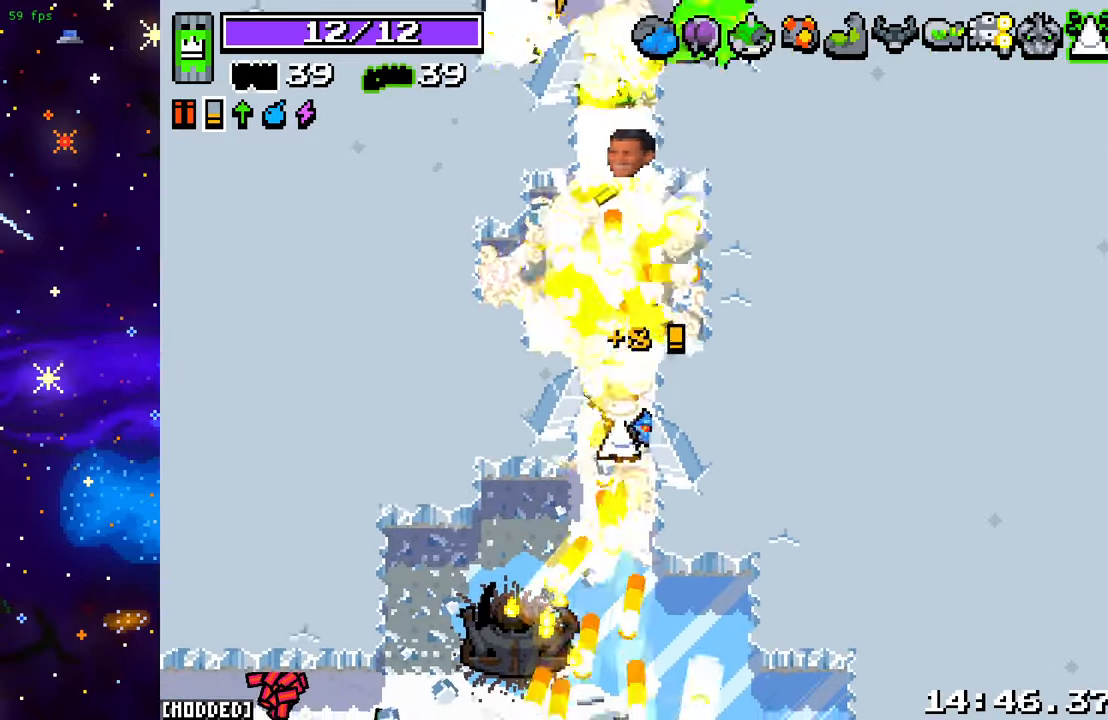
{"buttons": [], "left_stick": "up-left", "right_stick": "up", "events": [[83, "L1", "up"]]}
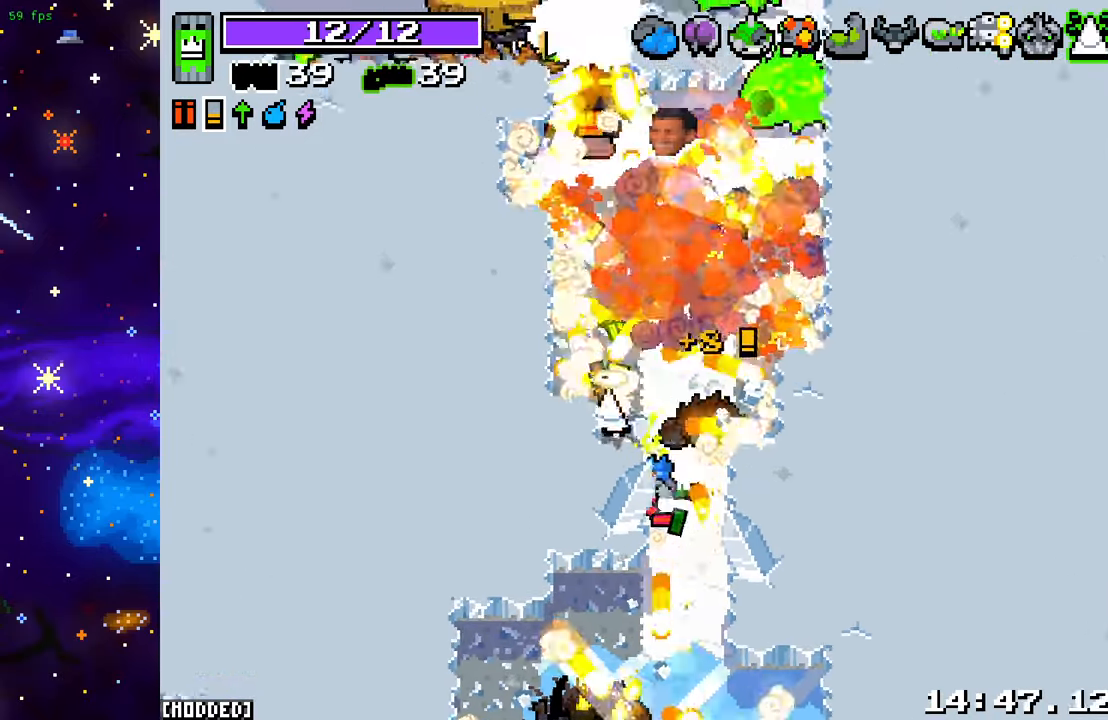
{"buttons": [], "left_stick": "down-right", "right_stick": "up", "events": [[67, "left_stick", "up"], [167, "left_stick", "up-right"], [283, "left_stick", "right"], [400, "left_stick", "down-right"]]}
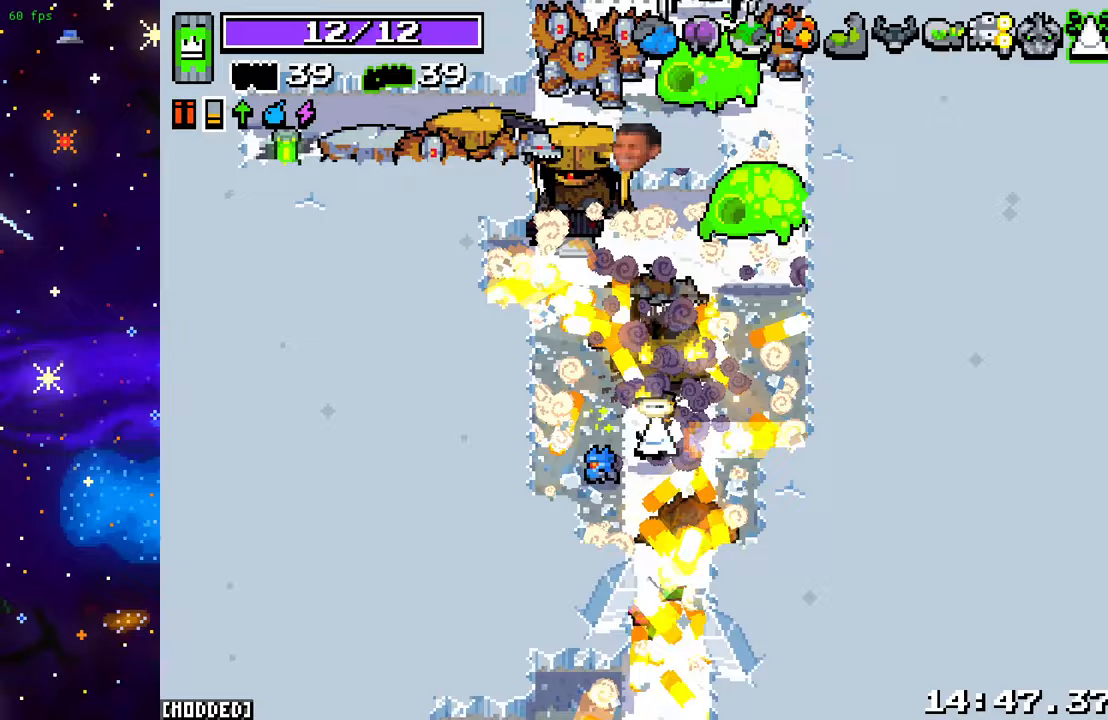
{"buttons": [], "left_stick": "down", "right_stick": "up", "events": [[17, "L1", "down"], [133, "L1", "up"], [183, "left_stick", "down-left"], [267, "L1", "down"], [367, "left_stick", "down"], [400, "L1", "up"]]}
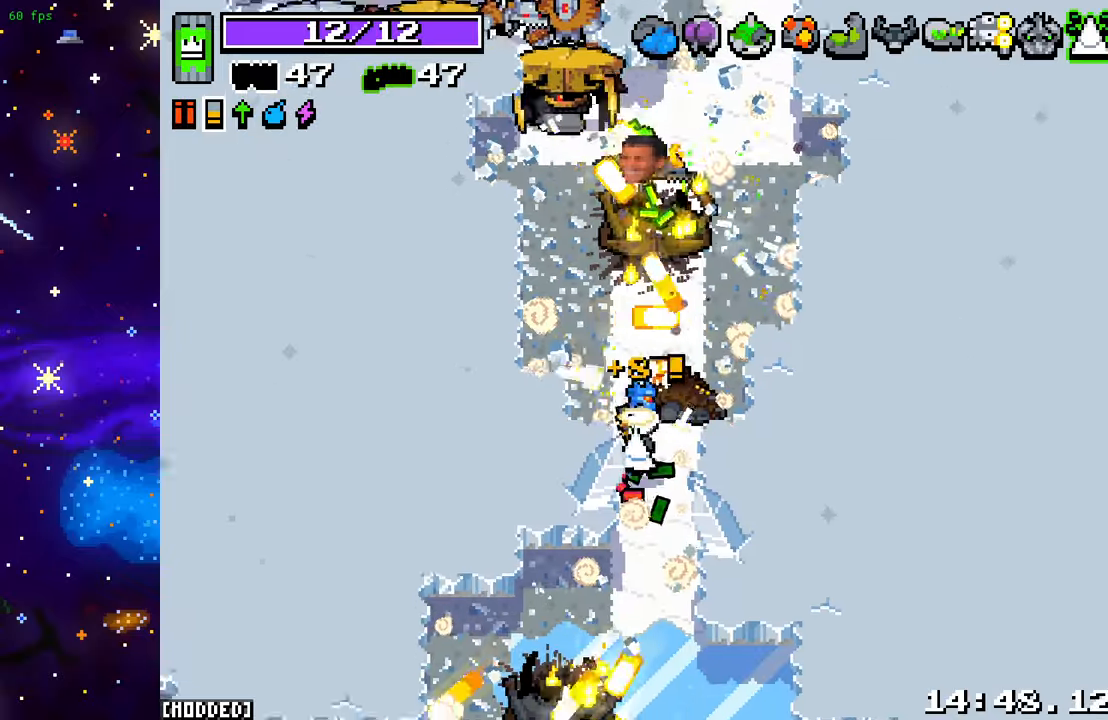
{"buttons": [], "left_stick": "down-right", "right_stick": "up", "events": [[17, "left_stick", "down-right"], [50, "L2", "down"], [133, "L2", "up"], [167, "left_stick", "down"], [267, "left_stick", "down-left"], [500, "left_stick", "down-right"]]}
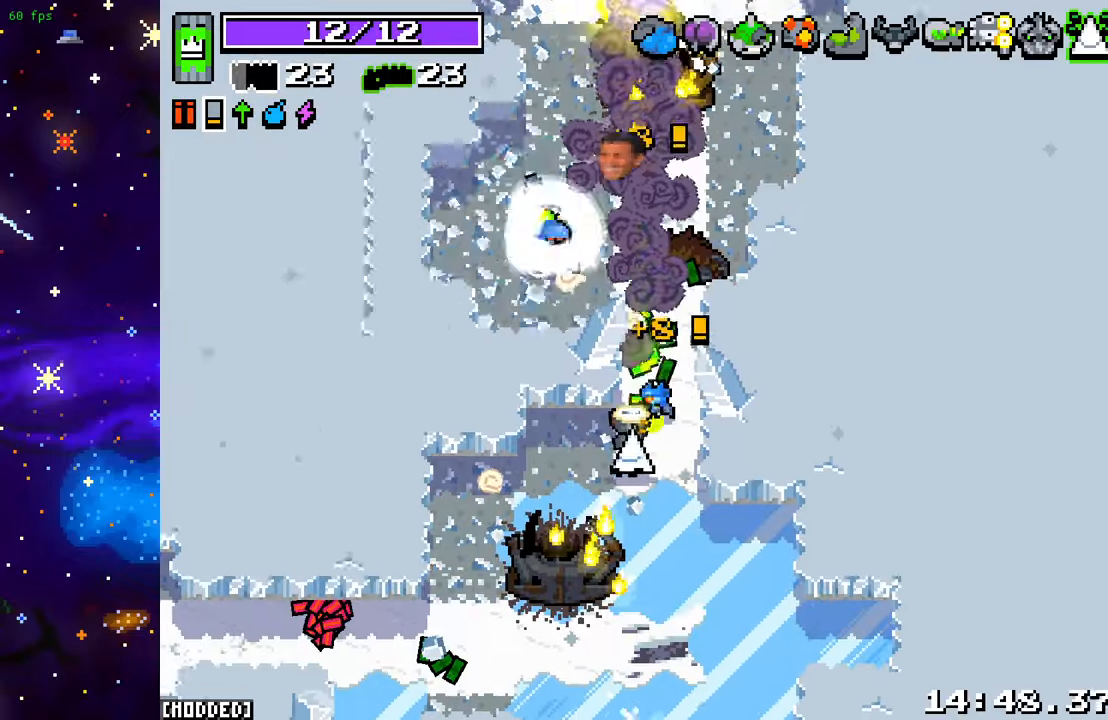
{"buttons": [], "left_stick": "up-right", "right_stick": "up", "events": [[167, "L2", "down"], [200, "left_stick", "up"], [283, "L2", "up"], [383, "left_stick", "up-right"]]}
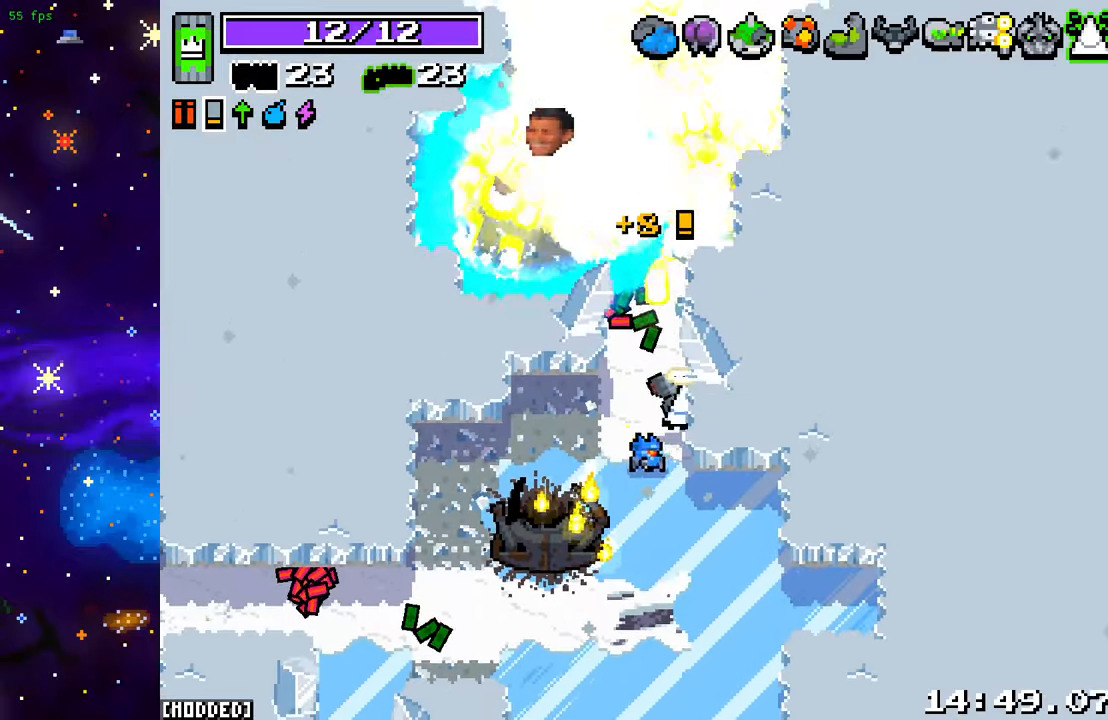
{"buttons": ["L2"], "left_stick": "down-left", "right_stick": "up", "events": [[83, "L2", "down"], [150, "left_stick", "center"], [183, "L2", "up"], [200, "left_stick", "down"], [250, "left_stick", "down-left"], [283, "L2", "down"], [417, "L2", "up"], [500, "L2", "down"]]}
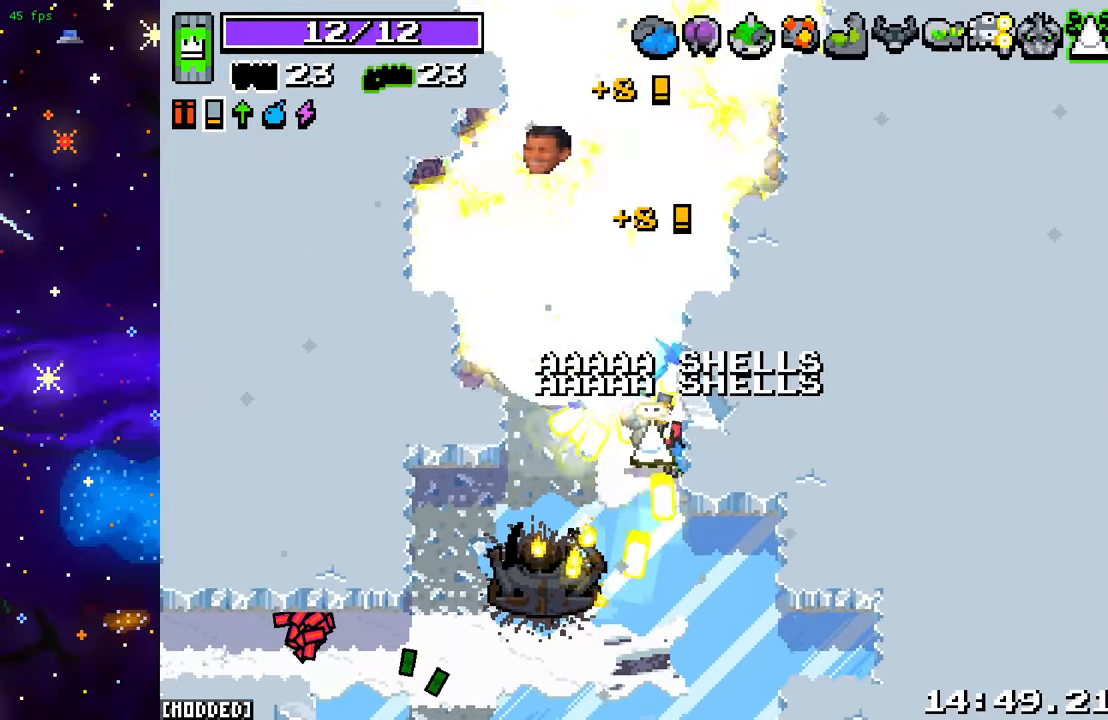
{"buttons": [], "left_stick": "down-left", "right_stick": "up", "events": [[50, "left_stick", "down"], [133, "L2", "up"], [417, "left_stick", "down-left"]]}
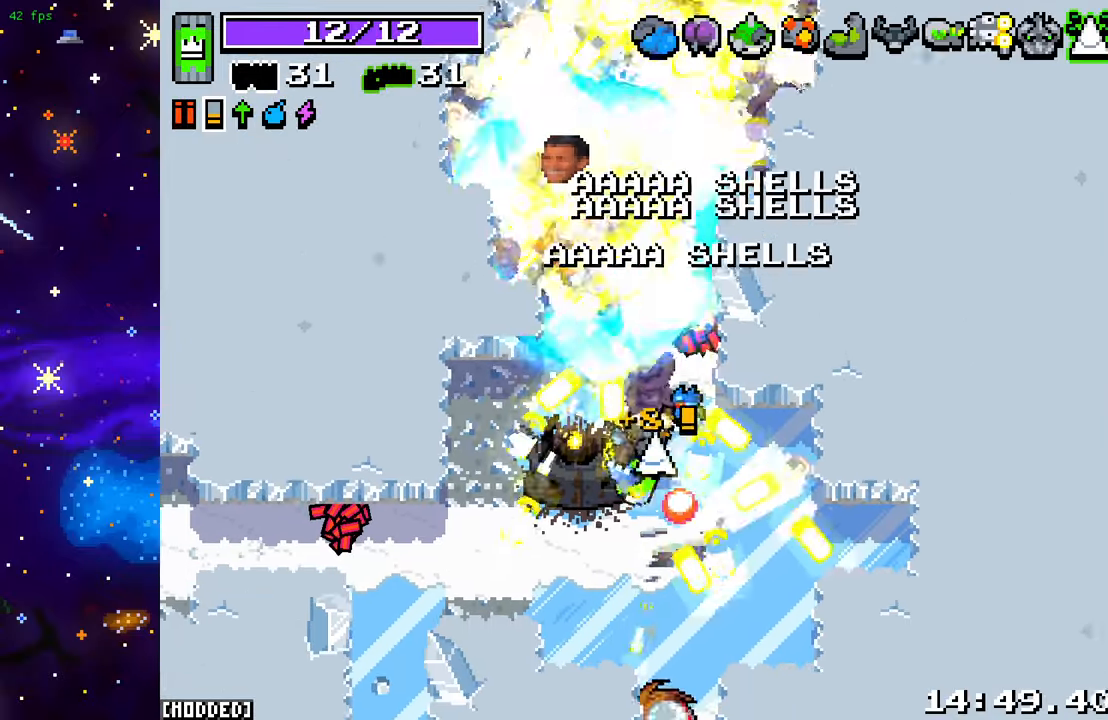
{"buttons": [], "left_stick": "left", "right_stick": "right", "events": [[133, "left_stick", "left"], [267, "left_stick", "up-left"], [283, "L1", "down"], [417, "L1", "up"], [450, "left_stick", "left"], [483, "right_stick", "right"]]}
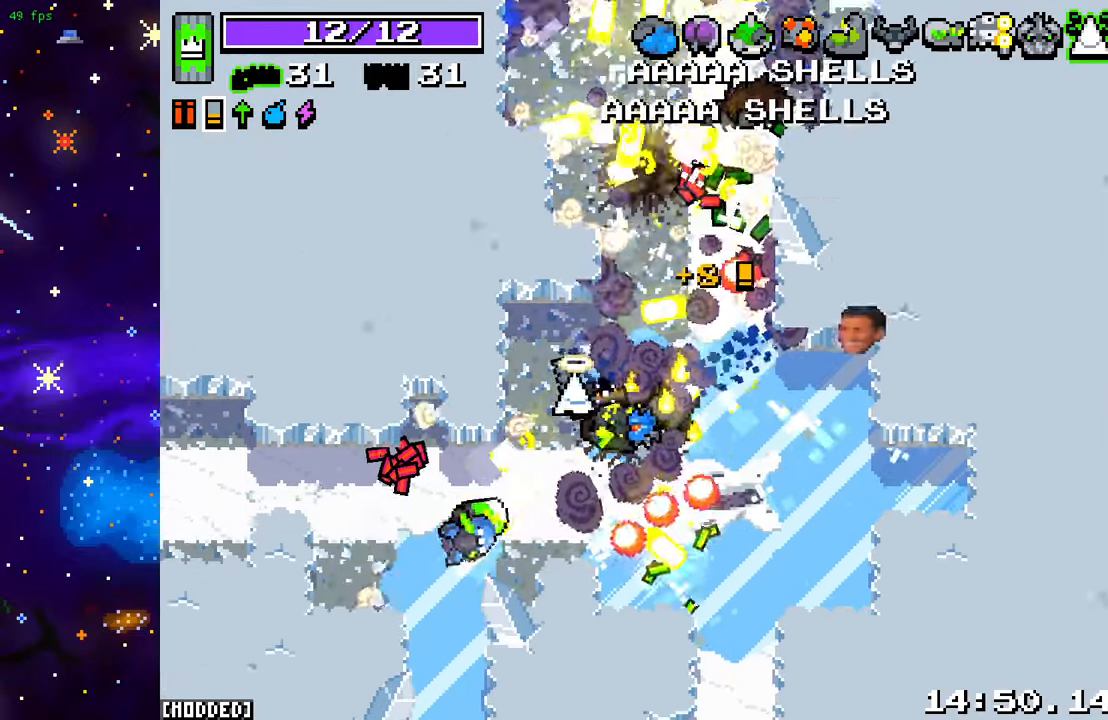
{"buttons": [], "left_stick": "down", "right_stick": "right", "events": [[17, "right_stick", "down-right"], [33, "left_stick", "down-left"], [83, "R2", "down"], [283, "R2", "up"], [333, "right_stick", "right"], [400, "left_stick", "down"]]}
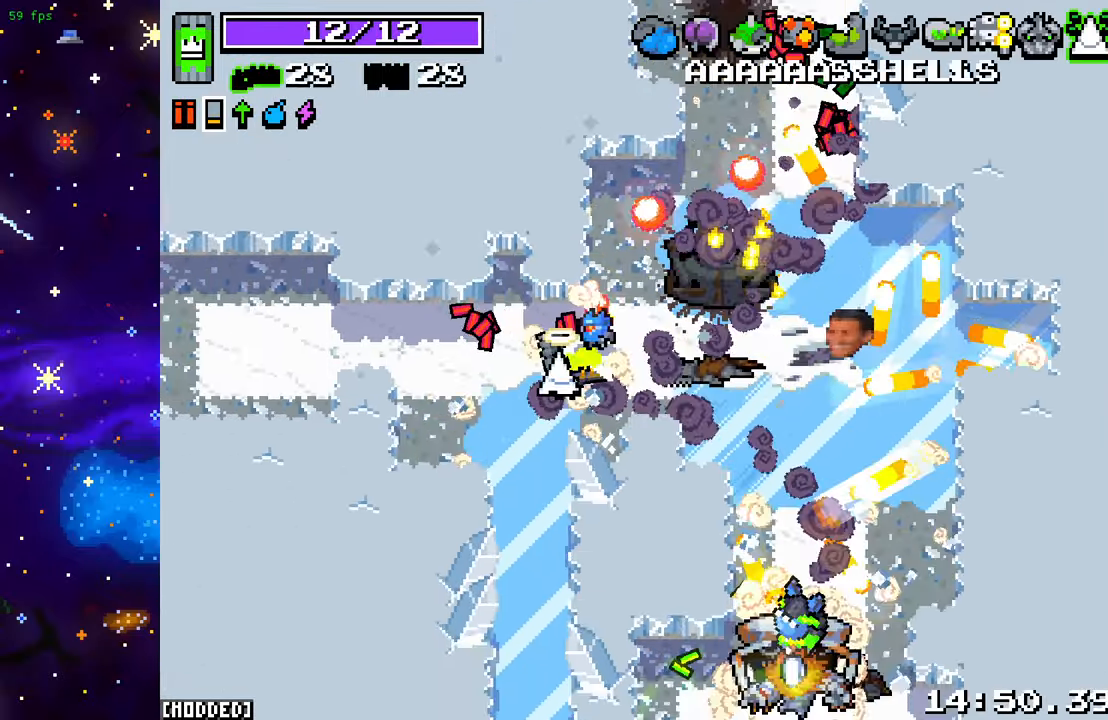
{"buttons": [], "left_stick": "up-right", "right_stick": "up-right", "events": [[50, "right_stick", "up-right"], [67, "left_stick", "up-right"], [200, "left_stick", "up"], [450, "left_stick", "up-right"]]}
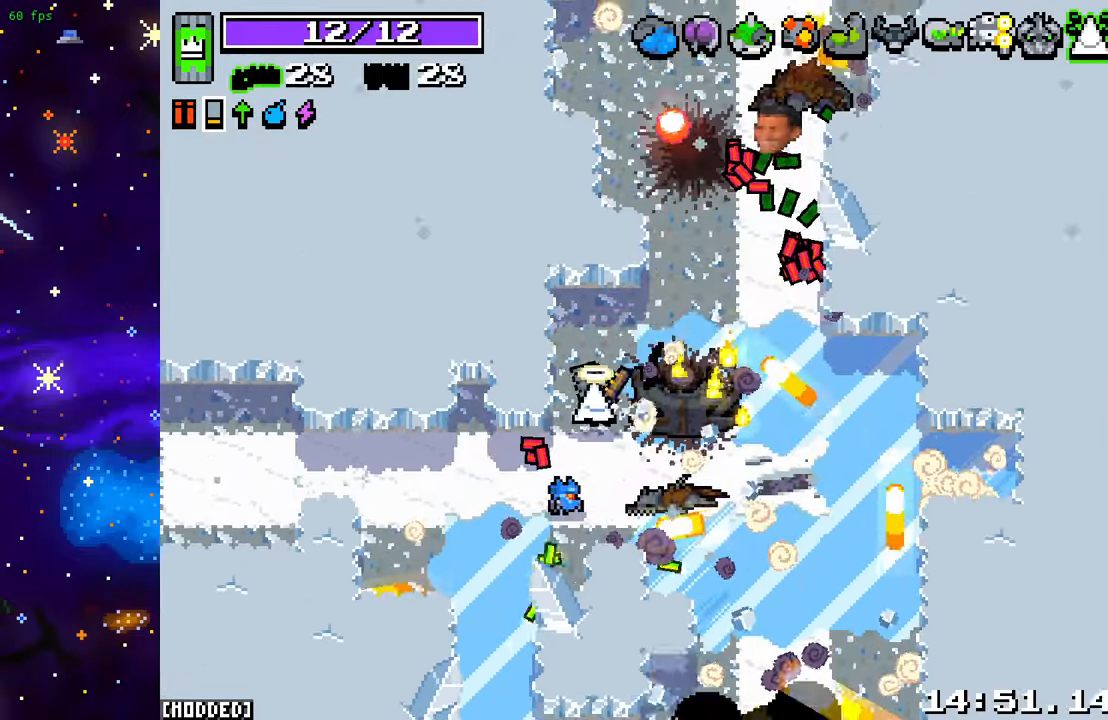
{"buttons": [], "left_stick": "up-right", "right_stick": "up", "events": [[200, "right_stick", "up"]]}
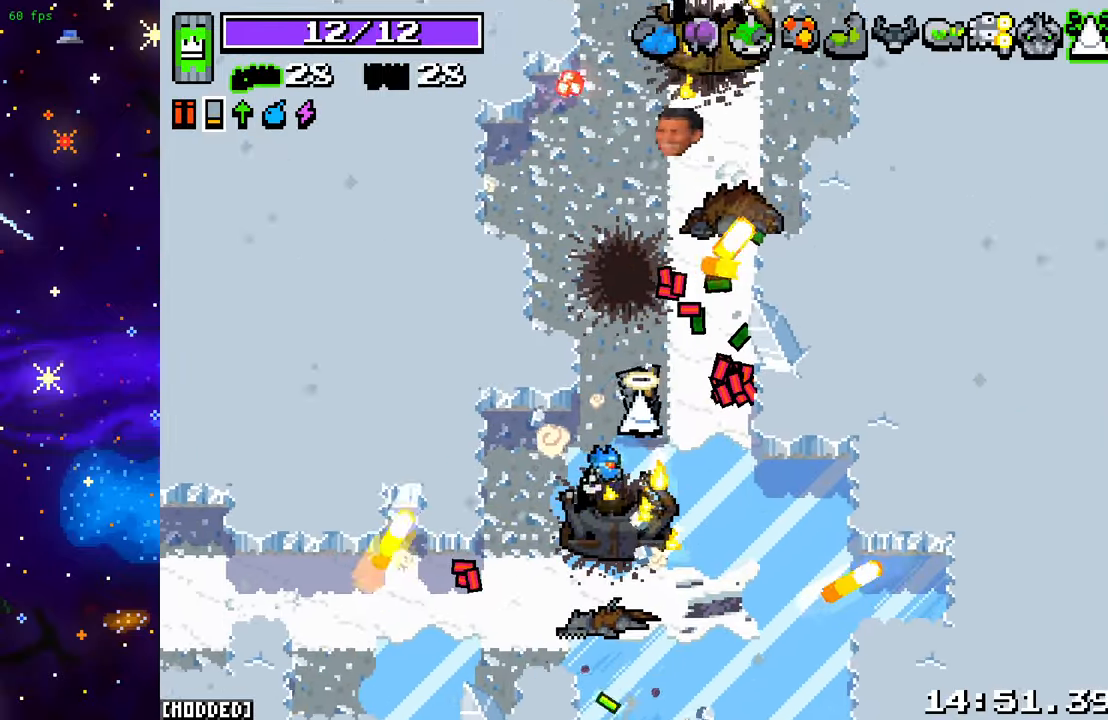
{"buttons": [], "left_stick": "up", "right_stick": "center", "events": [[50, "left_stick", "up"], [350, "right_stick", "center"]]}
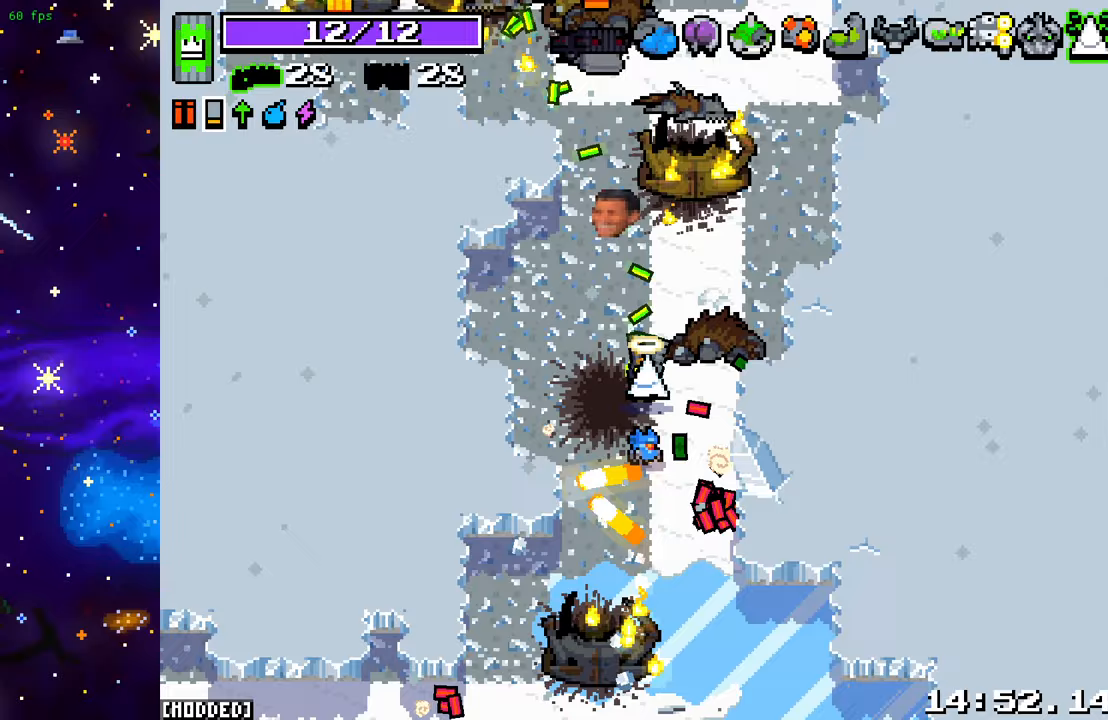
{"buttons": [], "left_stick": "up", "right_stick": "up", "events": [[67, "right_stick", "up"]]}
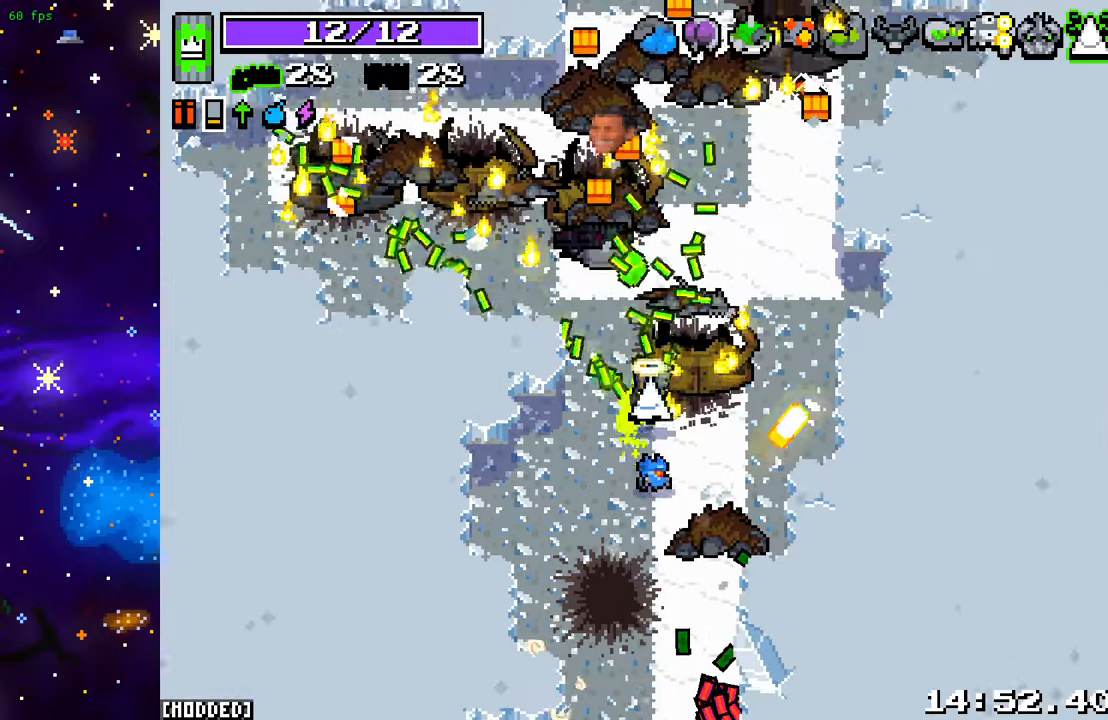
{"buttons": ["L2"], "left_stick": "up-left", "right_stick": "up", "events": [[367, "left_stick", "up-left"], [417, "L2", "down"]]}
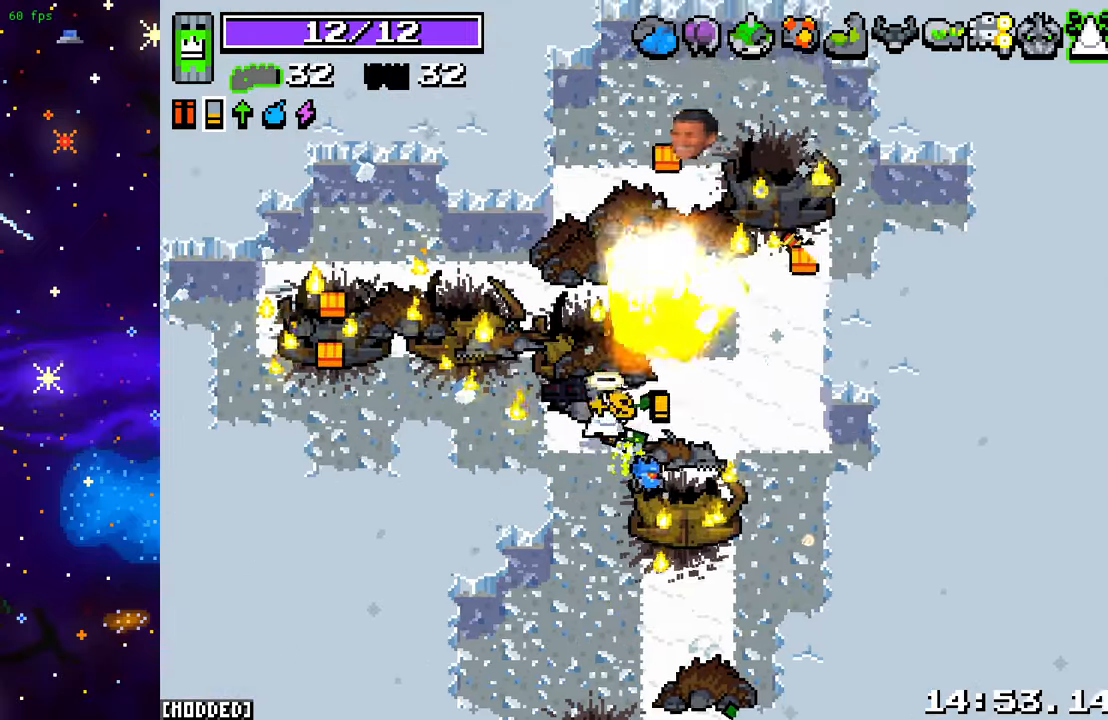
{"buttons": [], "left_stick": "left", "right_stick": "down", "events": [[33, "L2", "up"], [83, "left_stick", "up-right"], [167, "right_stick", "up-right"], [283, "left_stick", "up-left"], [383, "right_stick", "down-right"], [467, "left_stick", "left"], [500, "right_stick", "down"]]}
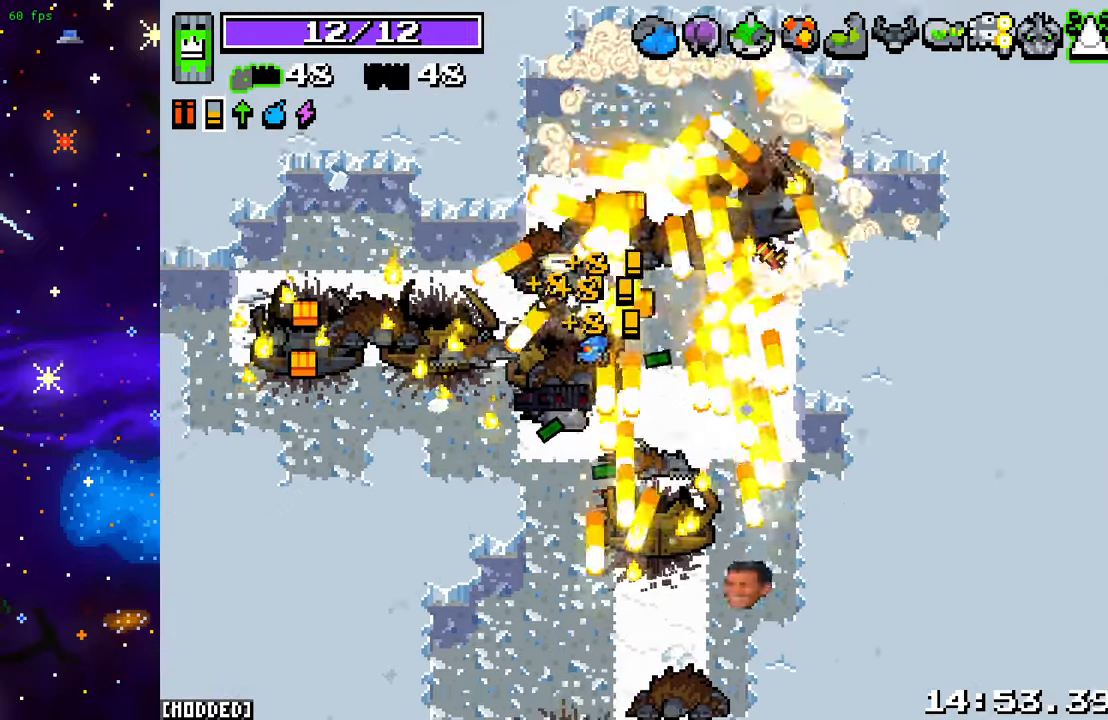
{"buttons": [], "left_stick": "down-right", "right_stick": "down", "events": [[417, "left_stick", "down"], [483, "left_stick", "down-right"]]}
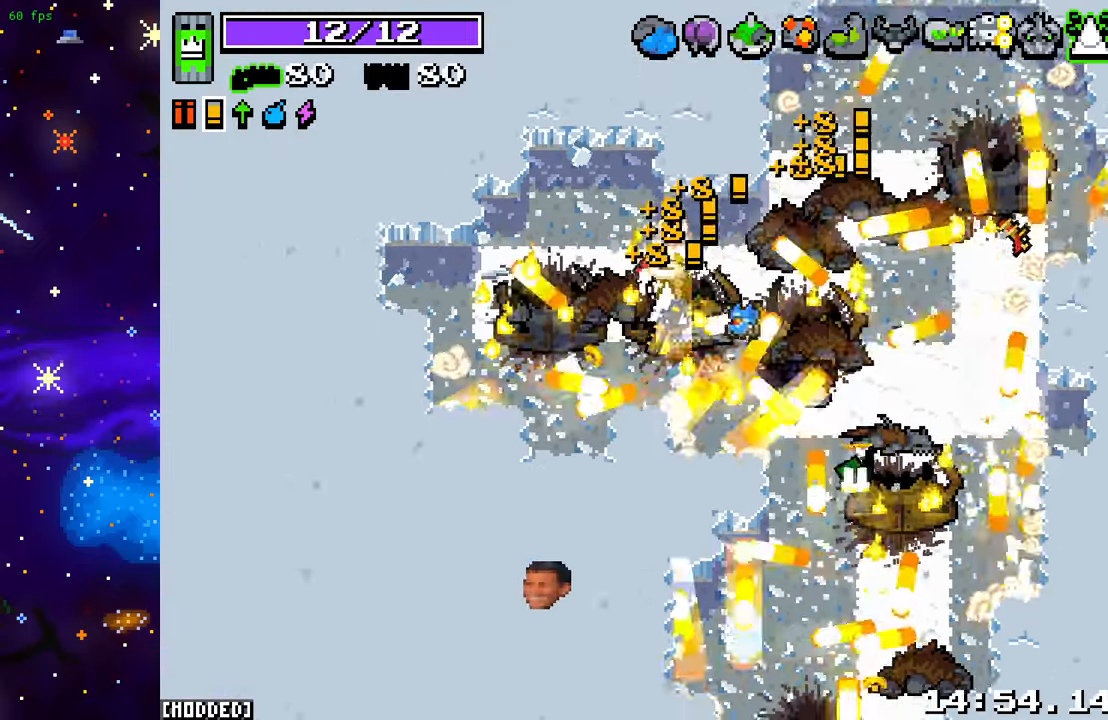
{"buttons": [], "left_stick": "down-right", "right_stick": "down", "events": []}
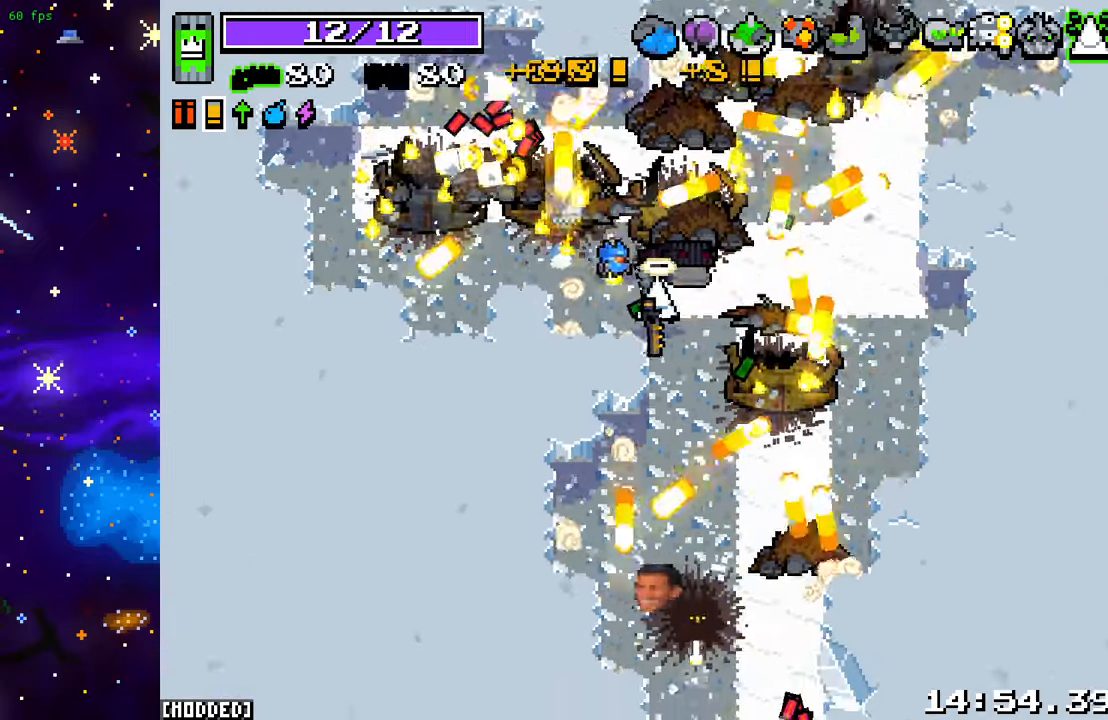
{"buttons": [], "left_stick": "down", "right_stick": "down", "events": [[83, "L1", "down"], [200, "L1", "up"], [200, "left_stick", "down"]]}
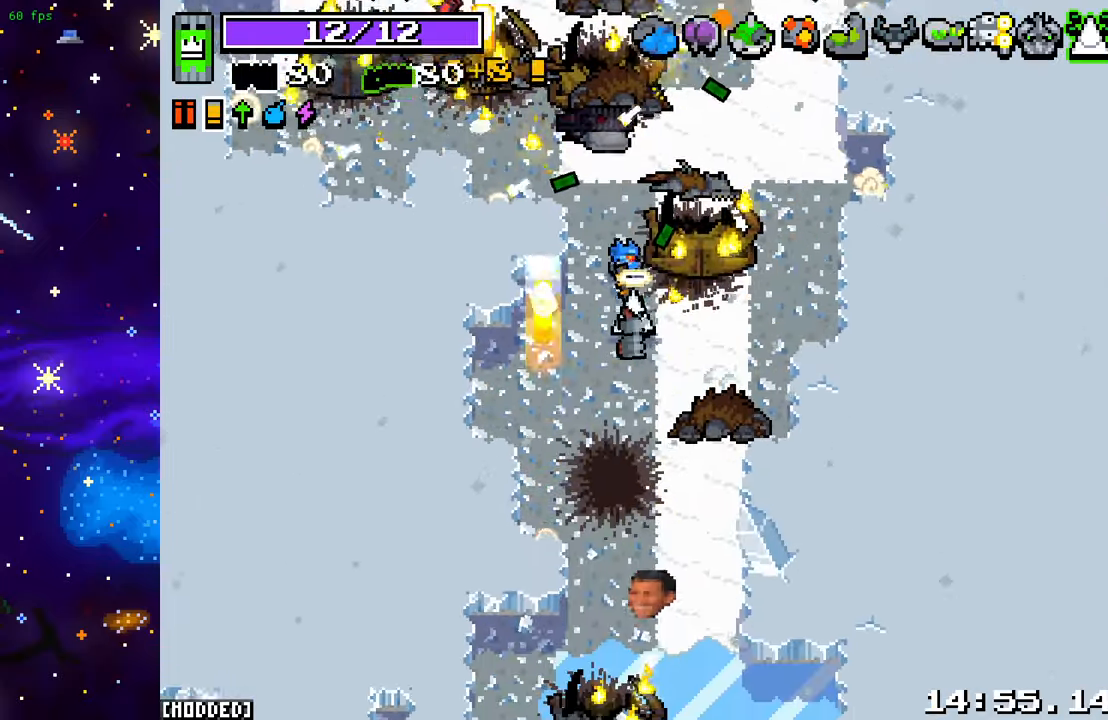
{"buttons": [], "left_stick": "down", "right_stick": "down", "events": []}
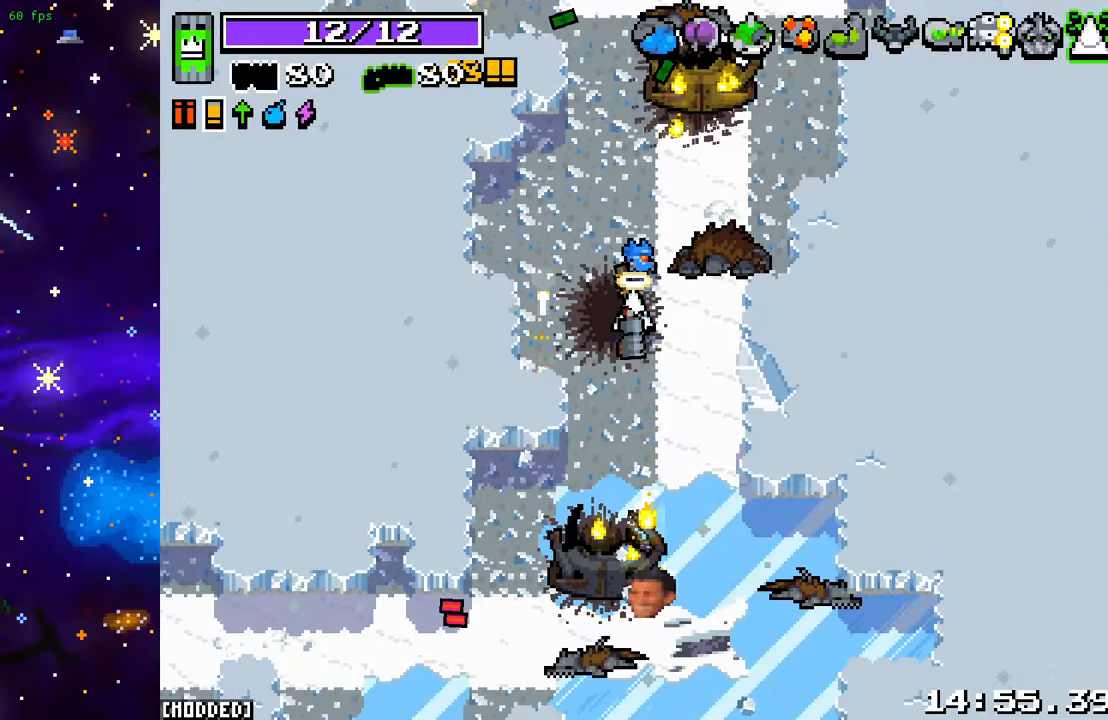
{"buttons": [], "left_stick": "down-left", "right_stick": "down", "events": [[17, "L2", "down"], [183, "L2", "up"], [400, "left_stick", "down-left"]]}
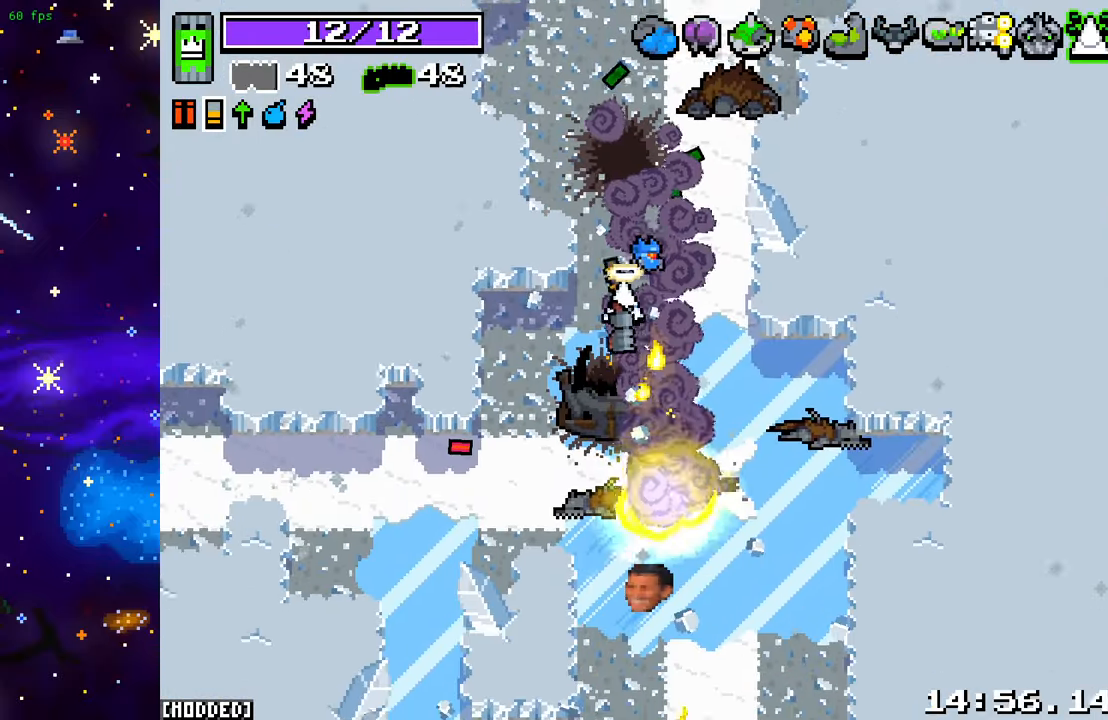
{"buttons": [], "left_stick": "down", "right_stick": "down", "events": [[67, "left_stick", "down"]]}
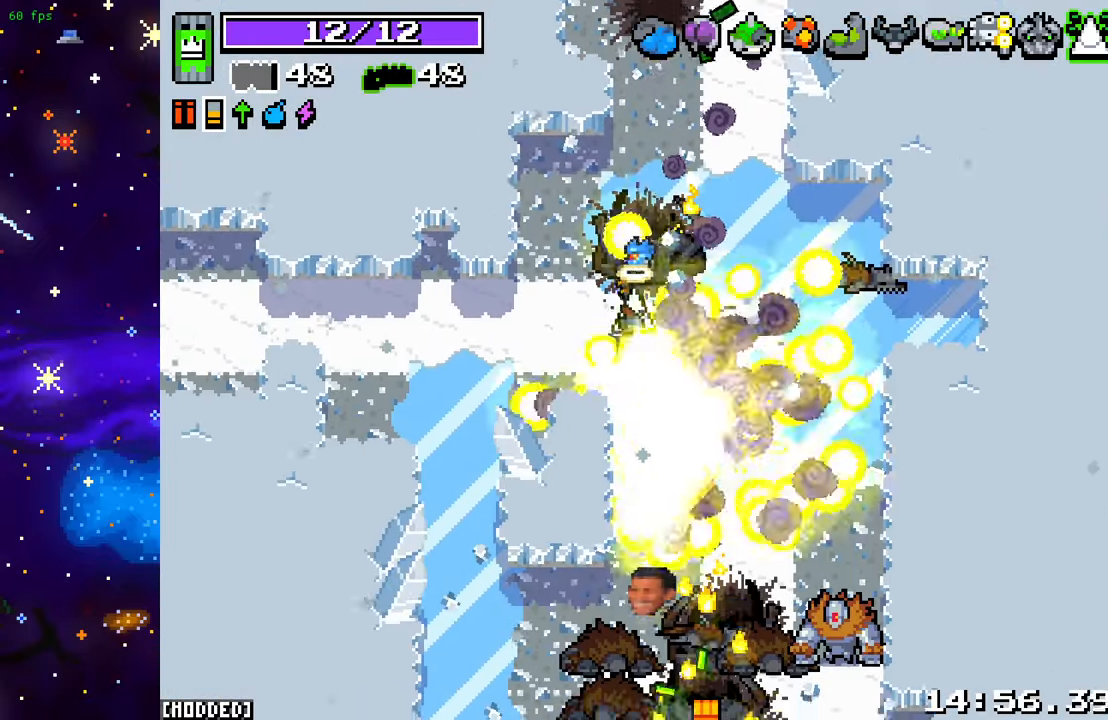
{"buttons": [], "left_stick": "down", "right_stick": "down", "events": [[167, "left_stick", "down-right"], [333, "left_stick", "down"]]}